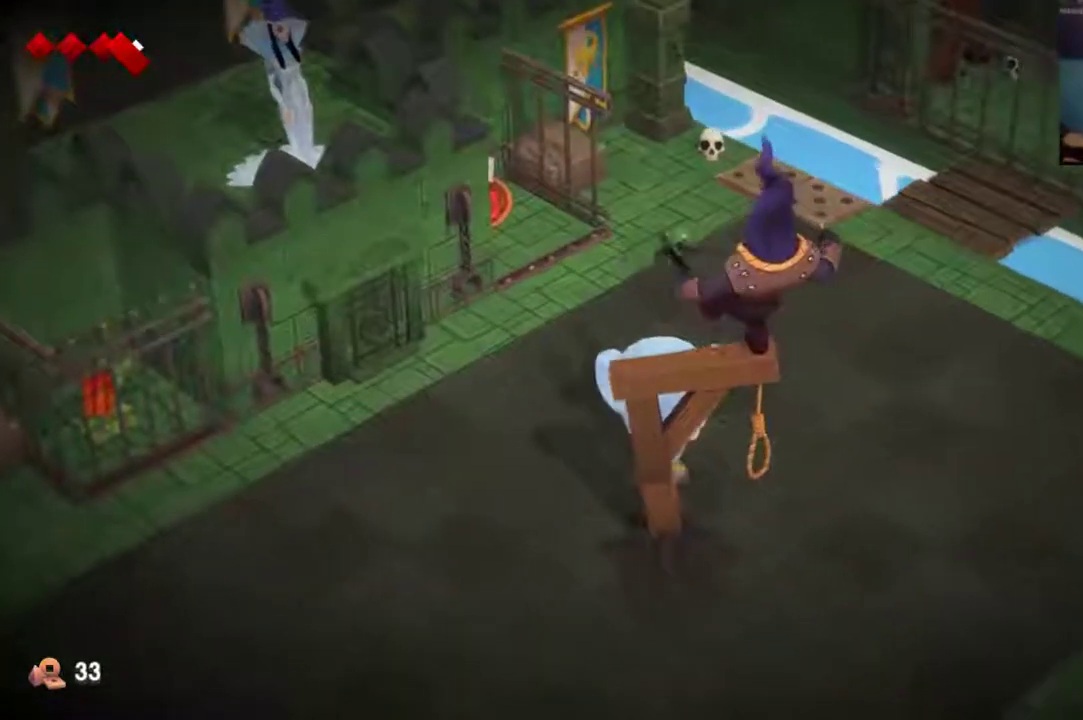
Gameplay with a controller (Xbox layout); each line is a JSON object with the inputs held at the frame after it (dt_ms = milliseconds from this image to that frame). "events" lists button and stick changes between this image and that frame as [ms after this image, input, new state], when the widget could be followed in between. This overlay highlights the sticks when they move; stick clicks (L3 R3) are not distinguishable. Not read: L1 L2 L3 R1 R3.
{"dt_ms": 300, "buttons": [], "left_stick": "up-left", "right_stick": "center", "events": [[233, "left_stick", "up-left"]]}
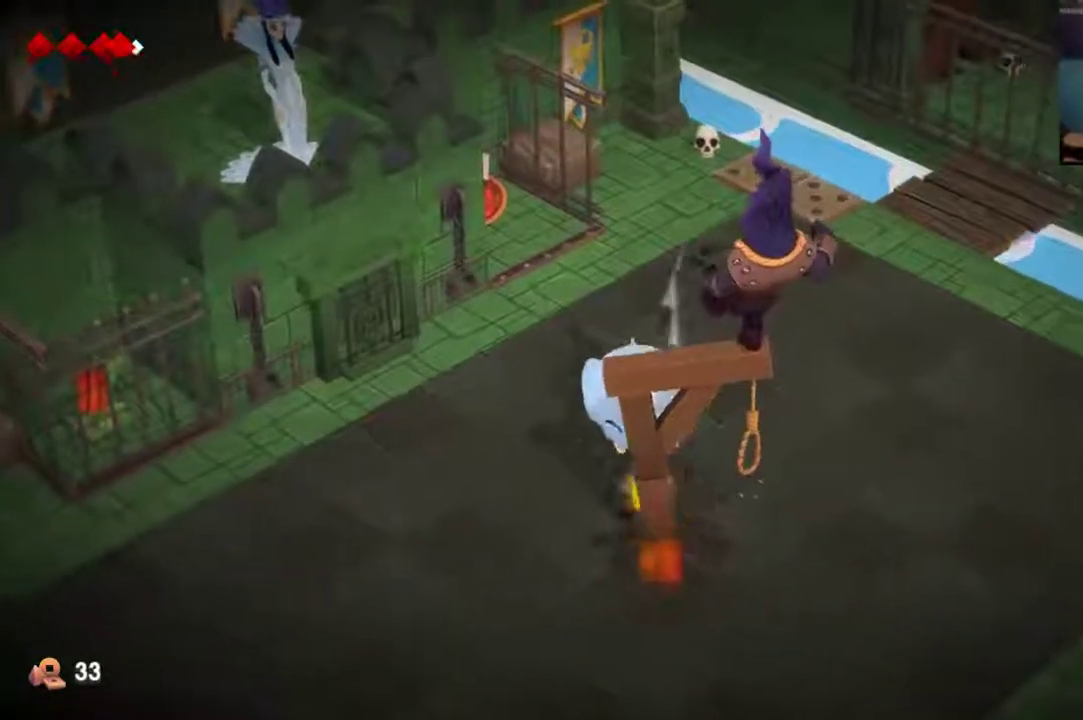
{"dt_ms": 400, "buttons": [], "left_stick": "up", "right_stick": "center", "events": [[33, "left_stick", "up"]]}
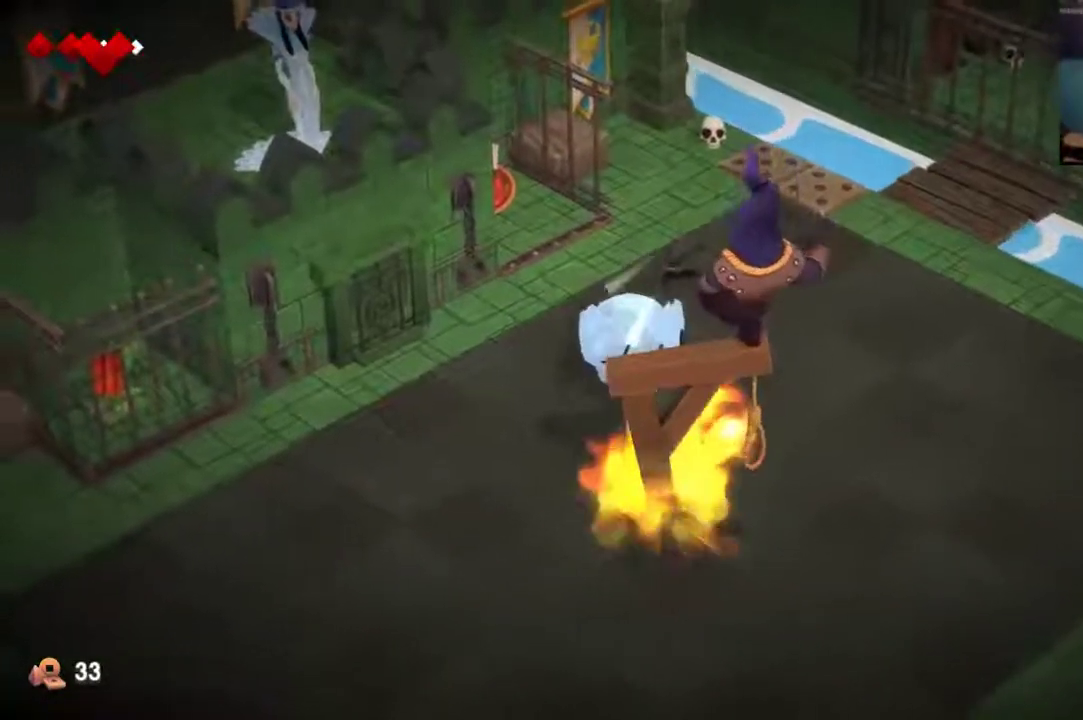
{"dt_ms": 300, "buttons": [], "left_stick": "up", "right_stick": "center", "events": []}
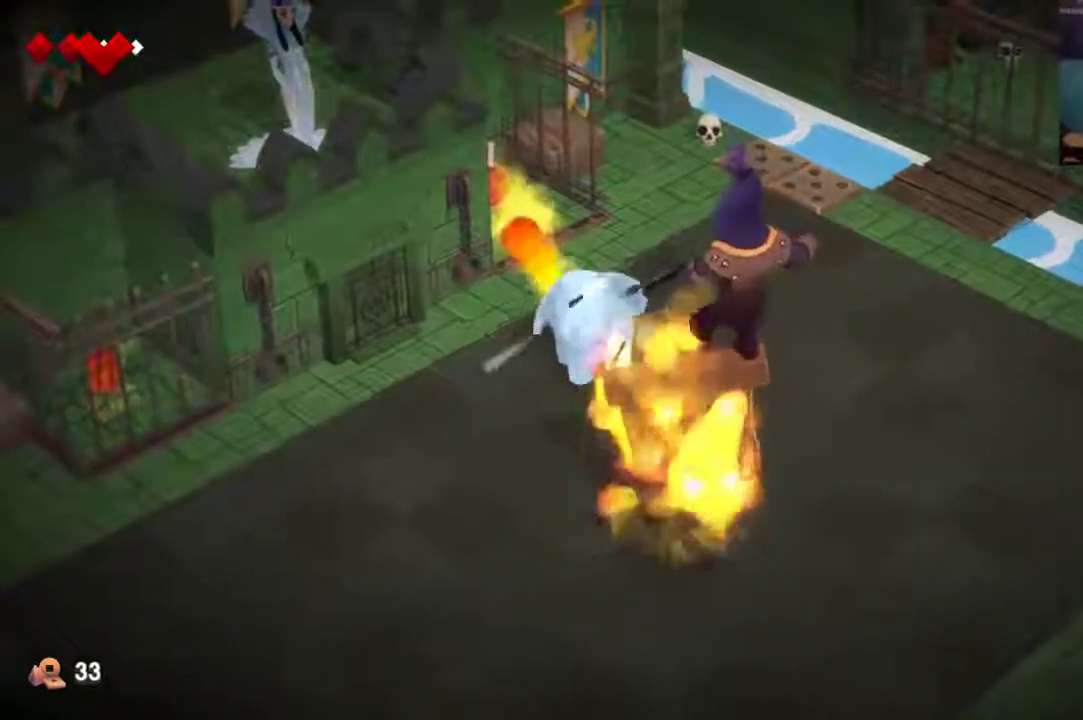
{"dt_ms": 300, "buttons": [], "left_stick": "up", "right_stick": "center", "events": []}
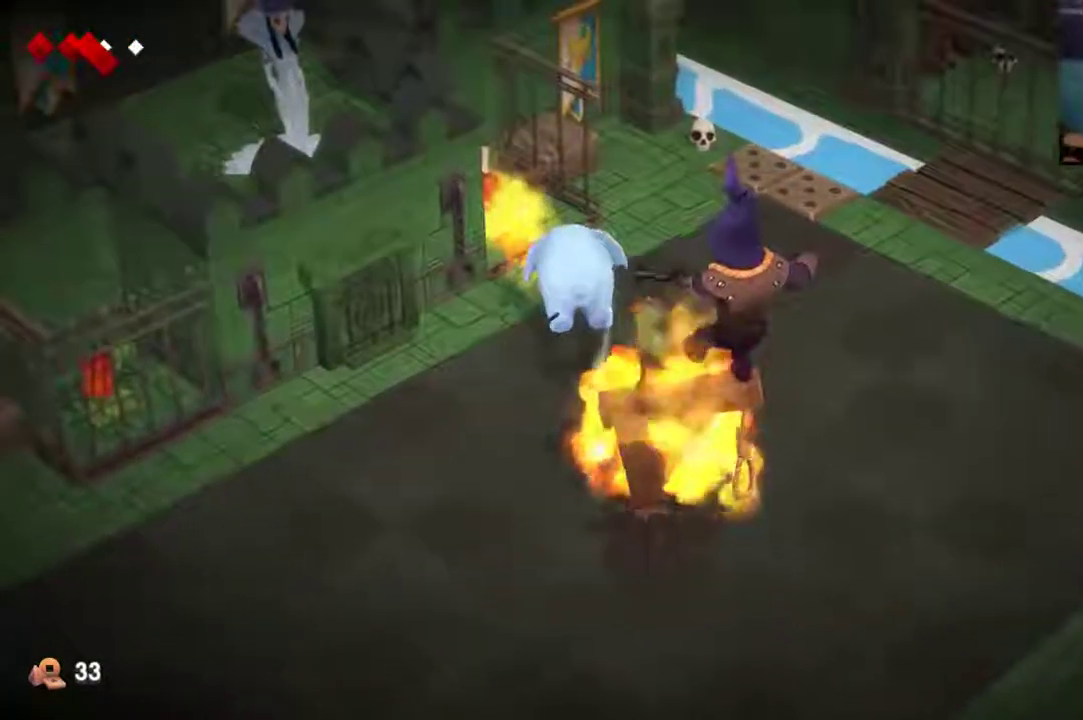
{"dt_ms": 500, "buttons": ["B"], "left_stick": "up-left", "right_stick": "center", "events": [[367, "left_stick", "up-left"], [500, "B", "down"]]}
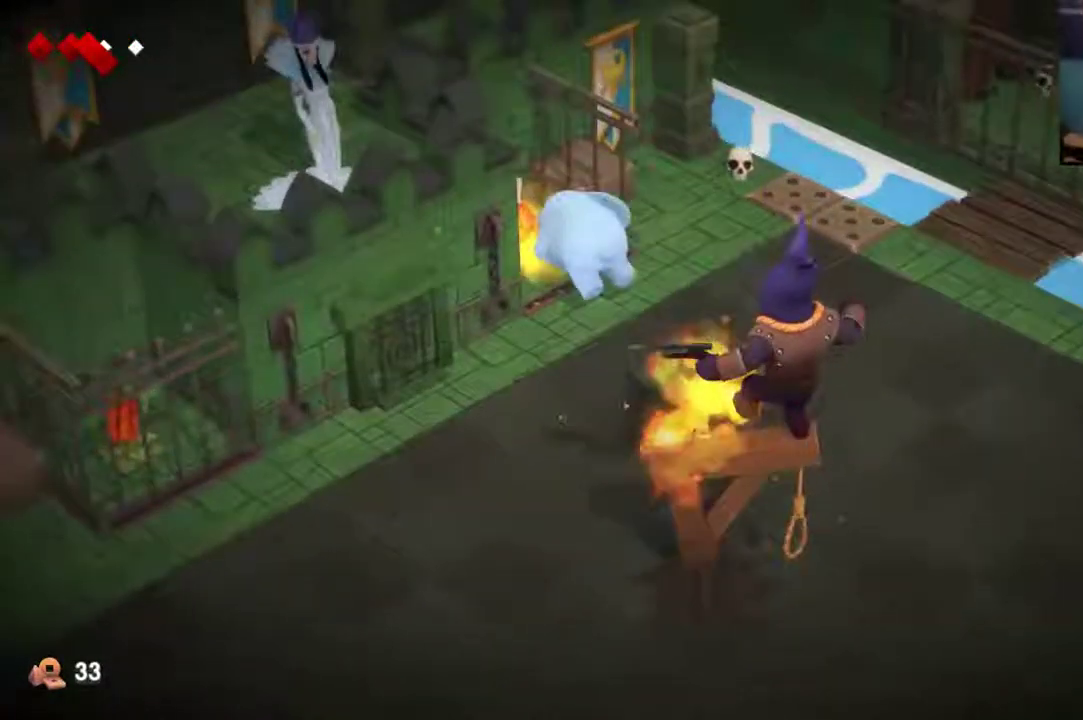
{"dt_ms": 400, "buttons": [], "left_stick": "center", "right_stick": "center", "events": [[133, "B", "up"], [233, "left_stick", "center"]]}
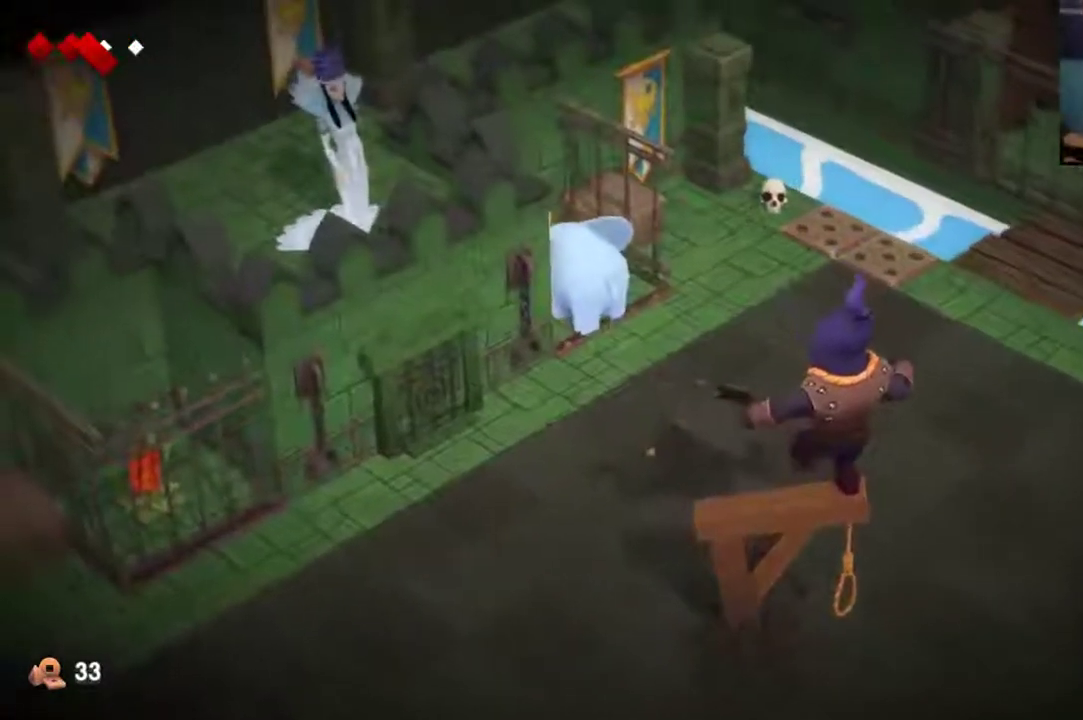
{"dt_ms": 400, "buttons": [], "left_stick": "down-right", "right_stick": "center", "events": [[33, "left_stick", "down-right"]]}
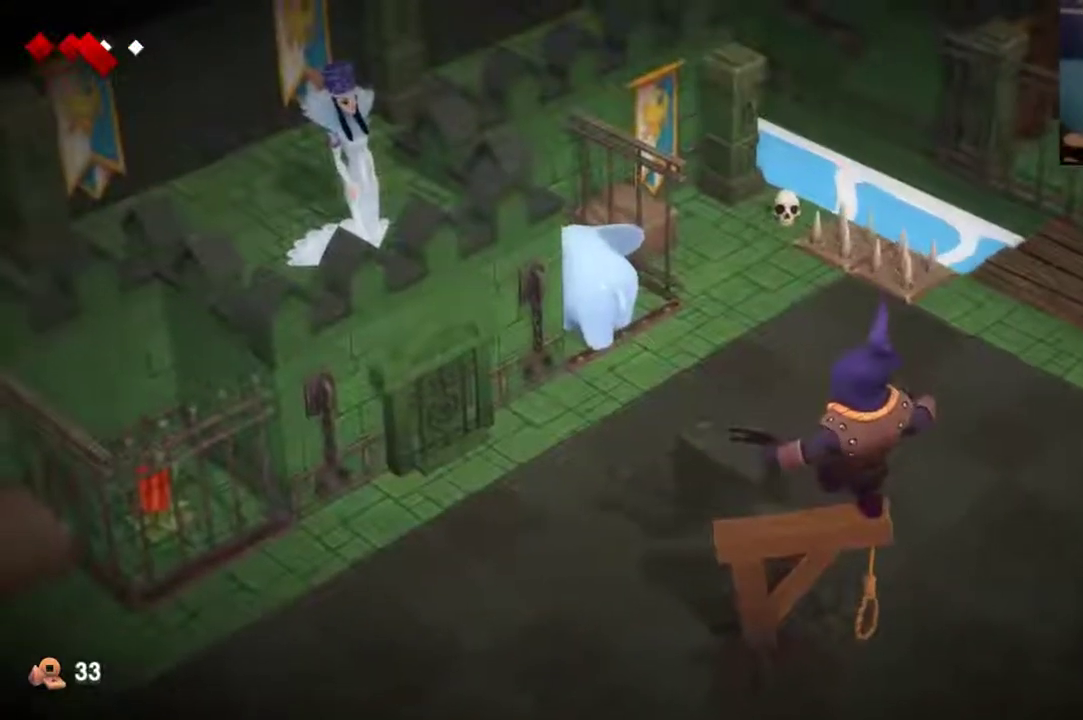
{"dt_ms": 600, "buttons": [], "left_stick": "down-right", "right_stick": "center", "events": []}
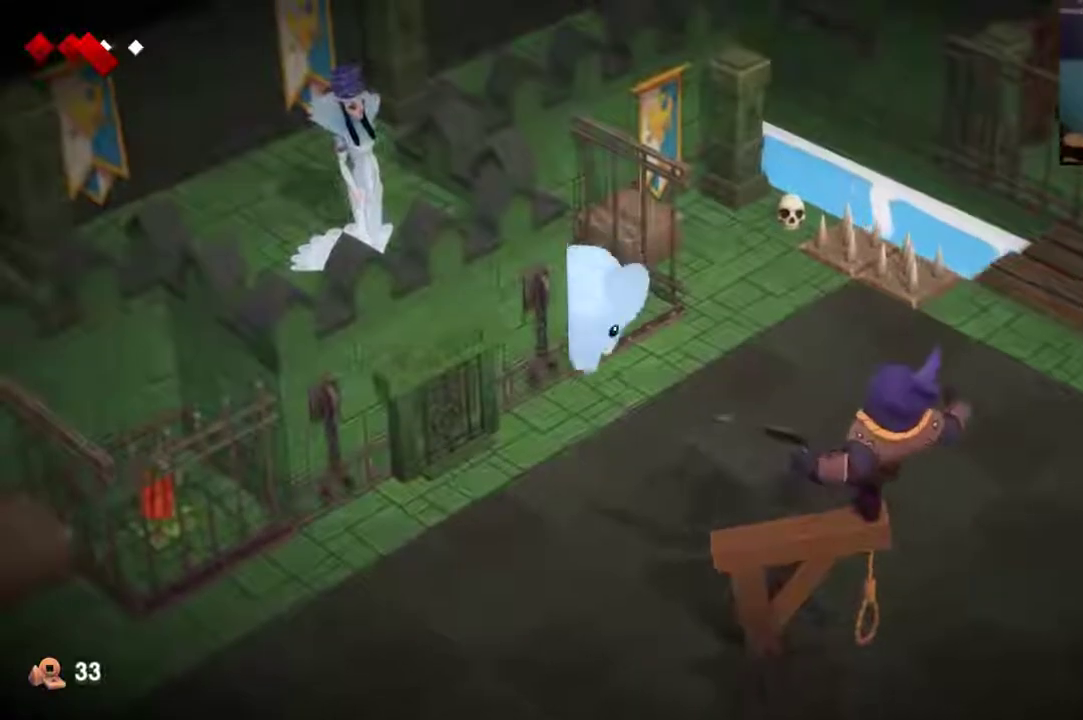
{"dt_ms": 300, "buttons": [], "left_stick": "down-right", "right_stick": "center", "events": []}
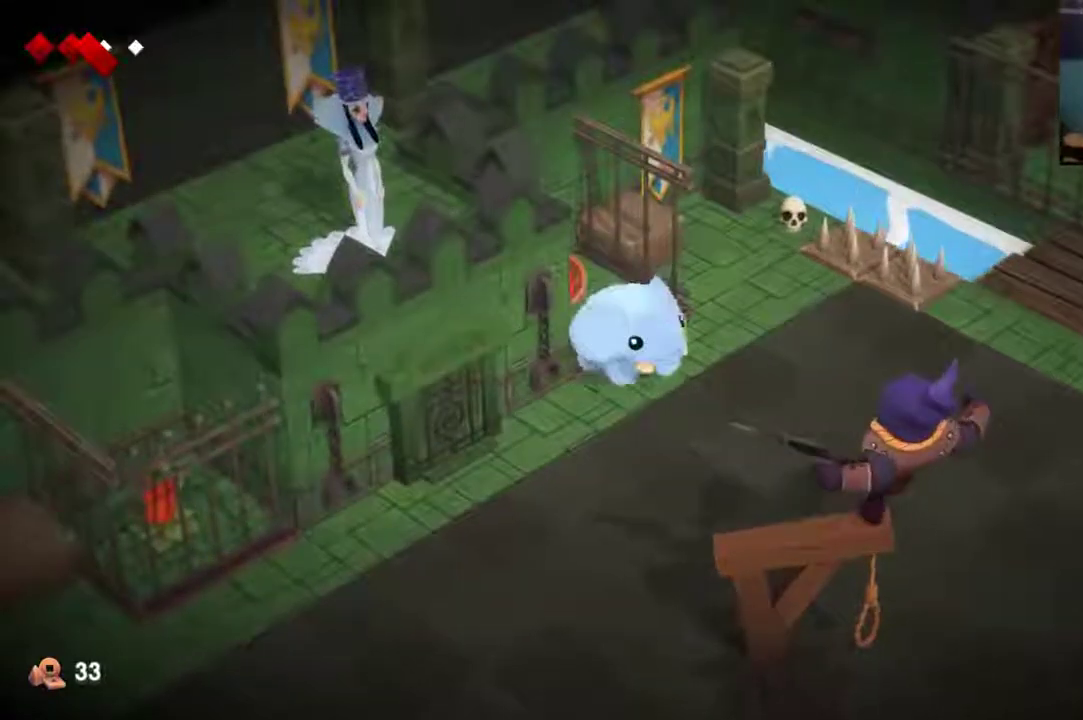
{"dt_ms": 500, "buttons": [], "left_stick": "down-right", "right_stick": "center", "events": []}
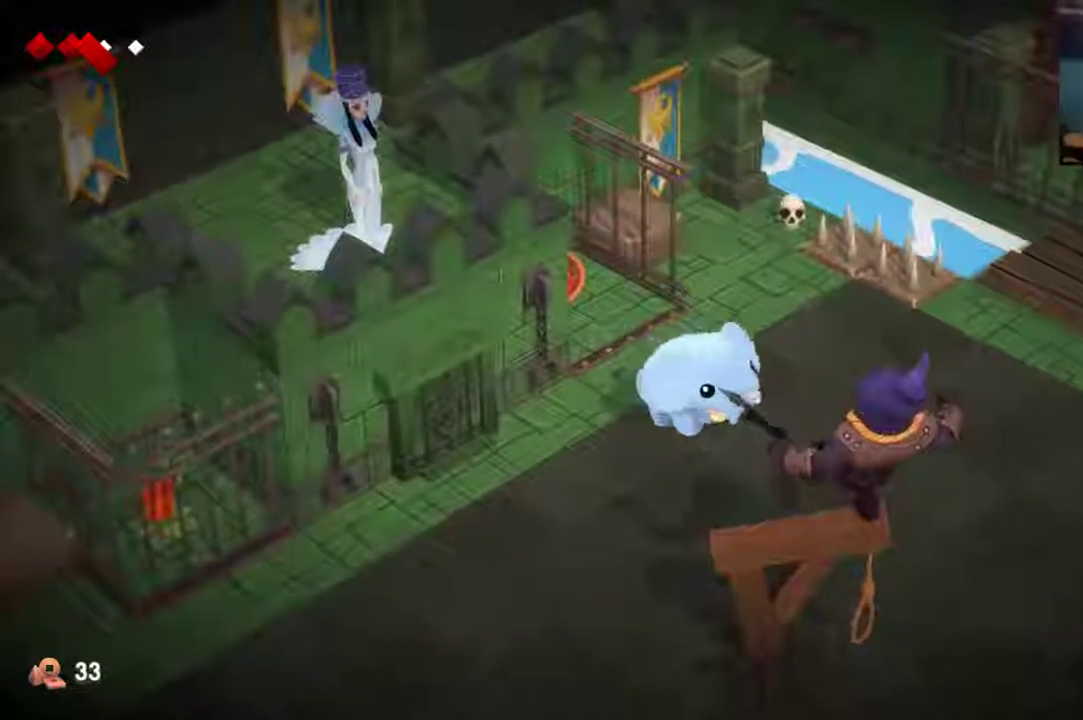
{"dt_ms": 300, "buttons": [], "left_stick": "down-right", "right_stick": "center", "events": []}
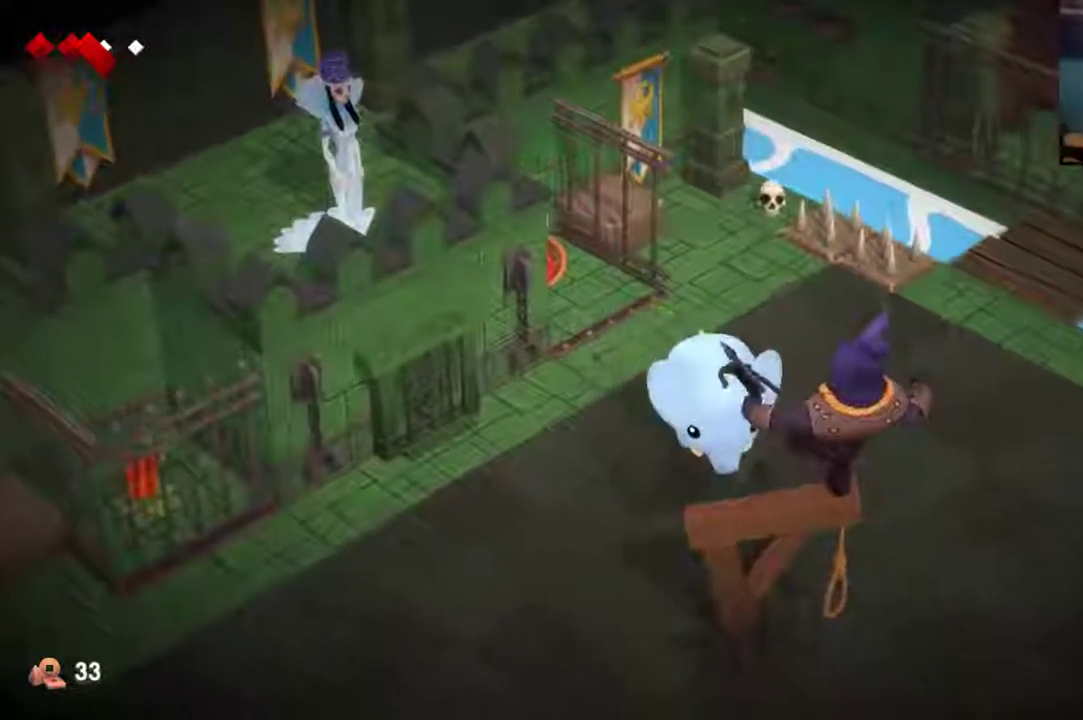
{"dt_ms": 400, "buttons": ["B"], "left_stick": "down-right", "right_stick": "center", "events": [[400, "B", "down"]]}
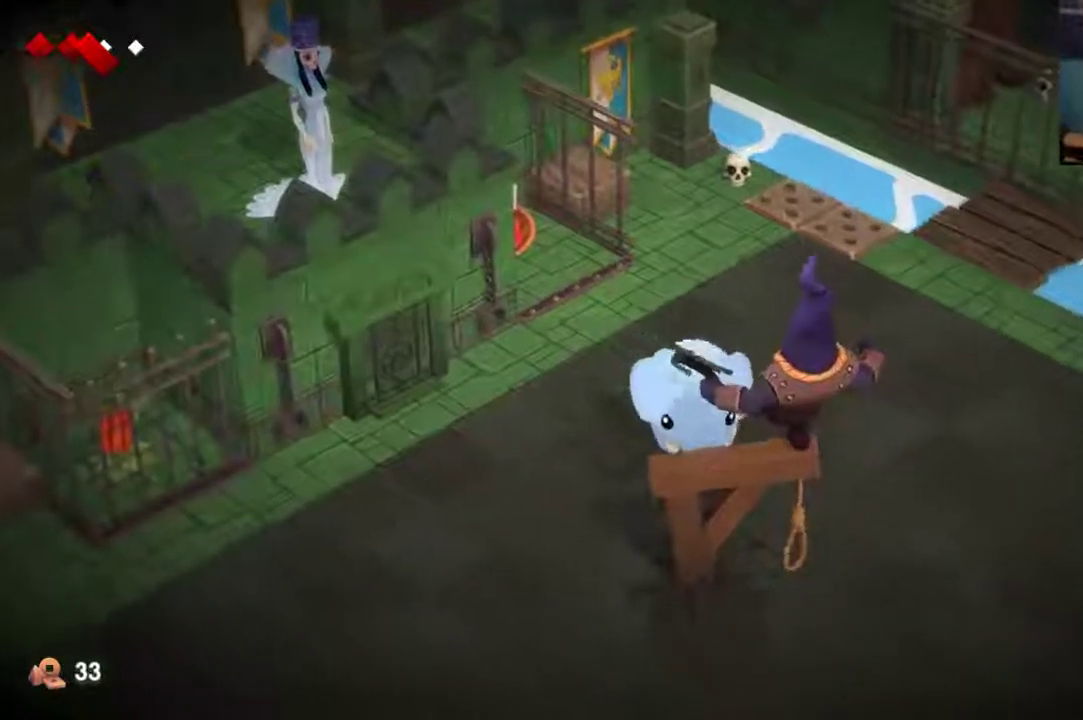
{"dt_ms": 400, "buttons": [], "left_stick": "down", "right_stick": "center", "events": [[33, "left_stick", "down"], [100, "B", "up"]]}
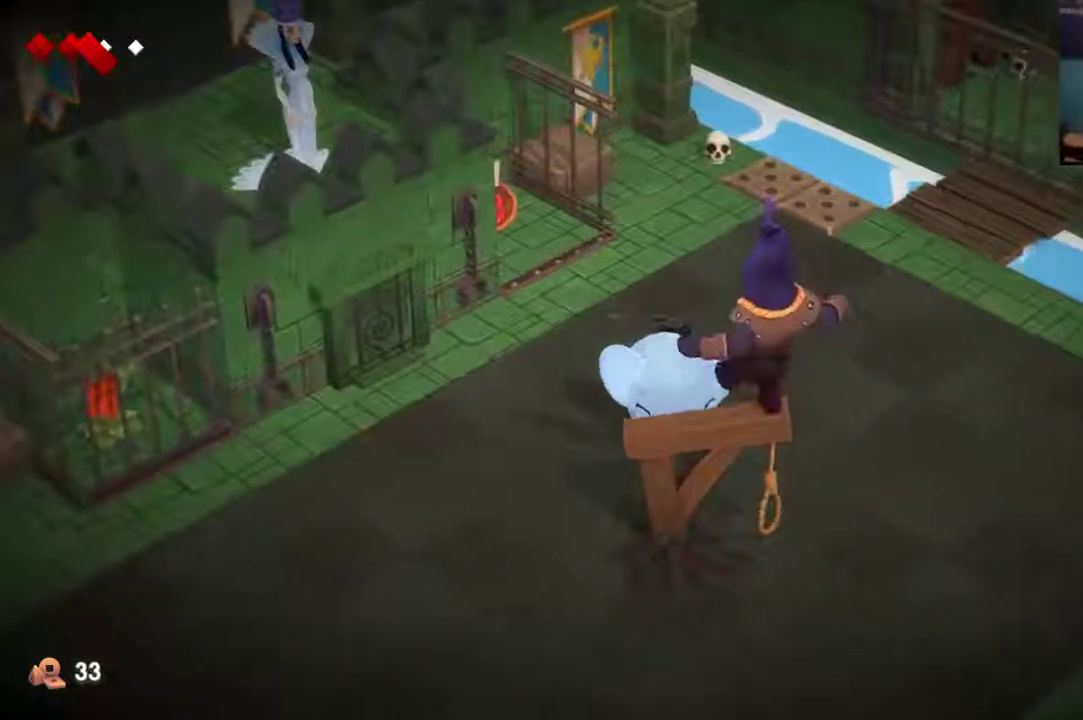
{"dt_ms": 500, "buttons": [], "left_stick": "left", "right_stick": "center", "events": [[67, "left_stick", "center"], [167, "left_stick", "left"]]}
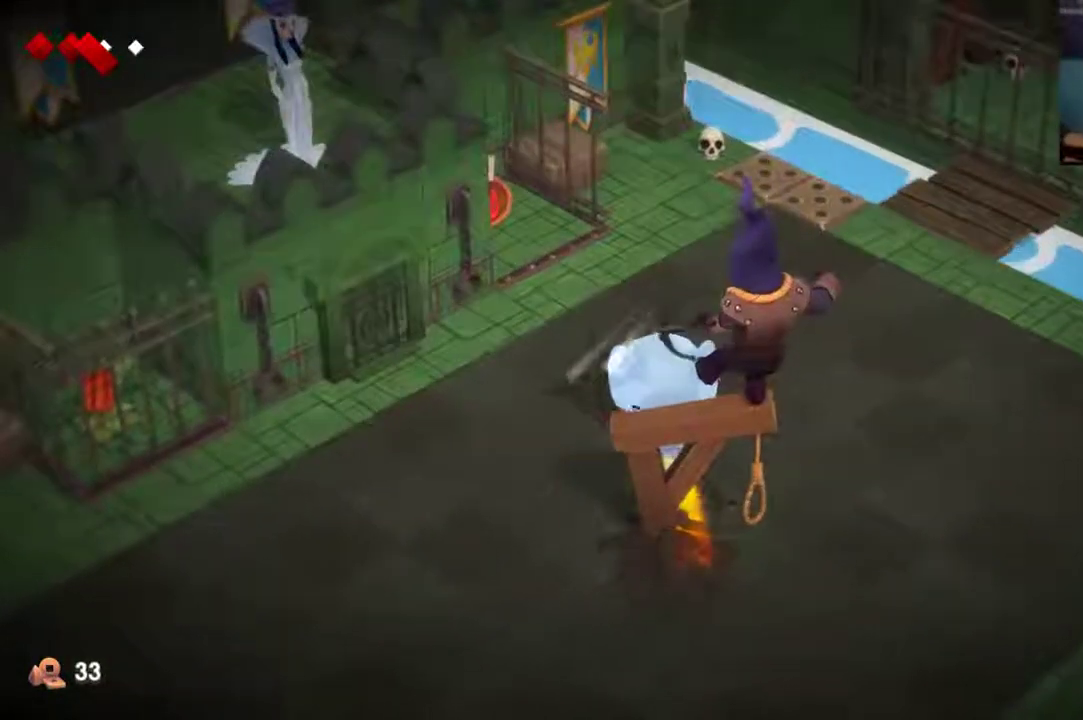
{"dt_ms": 400, "buttons": [], "left_stick": "up-left", "right_stick": "center", "events": [[100, "left_stick", "up-left"]]}
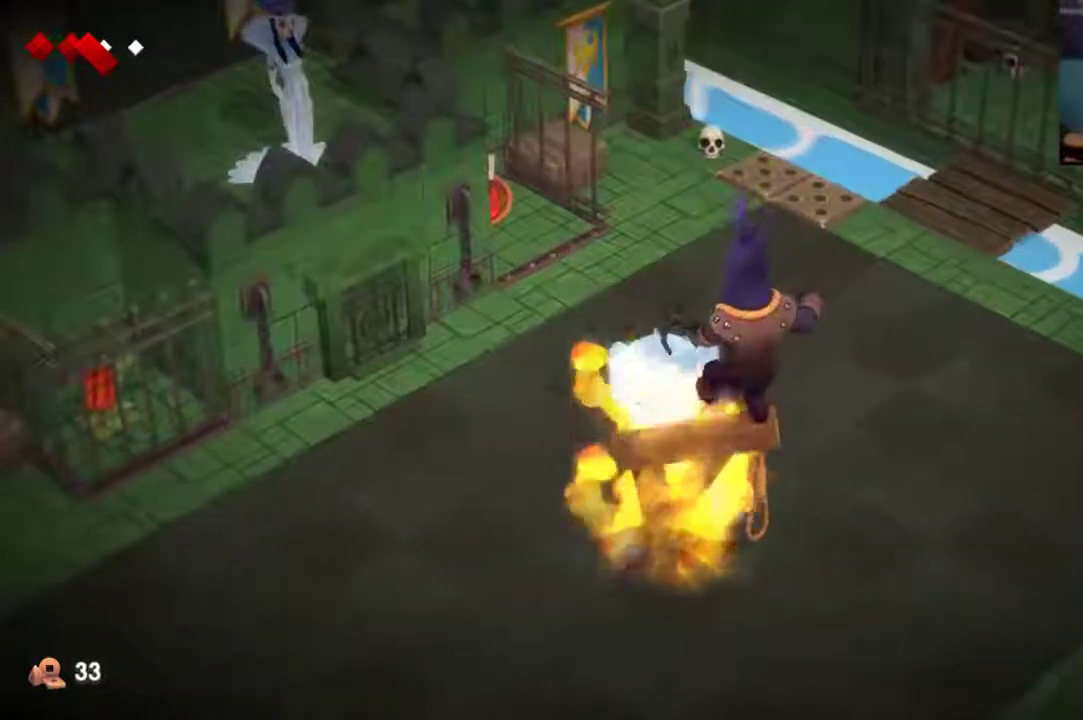
{"dt_ms": 400, "buttons": [], "left_stick": "up-left", "right_stick": "center", "events": []}
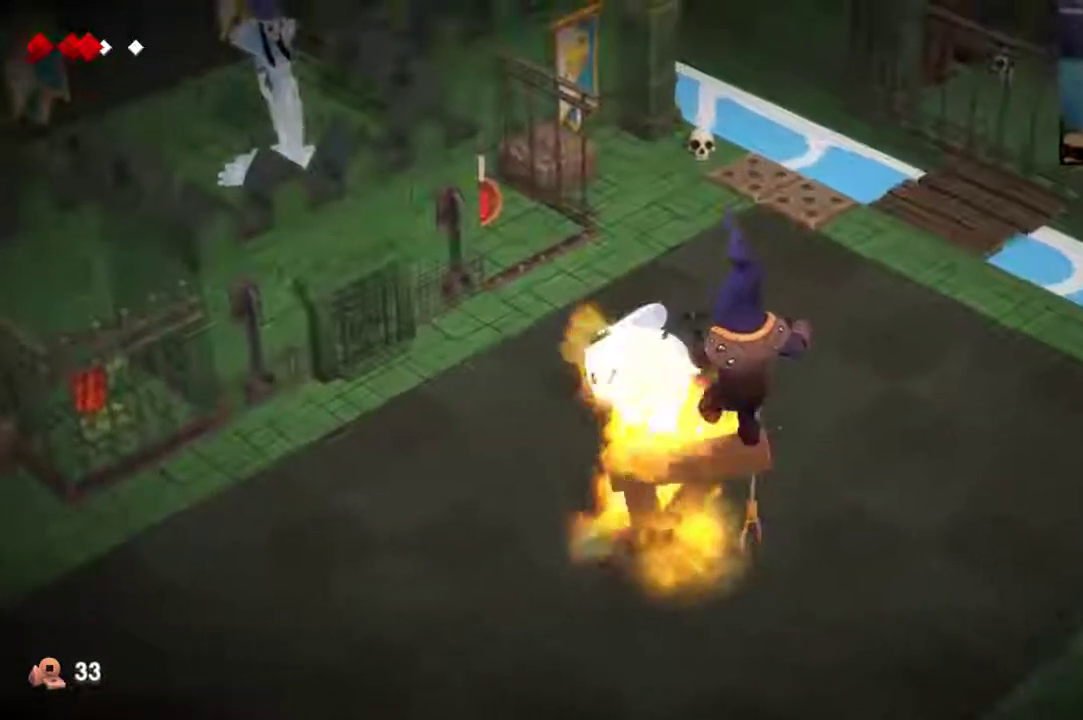
{"dt_ms": 400, "buttons": ["A"], "left_stick": "up-left", "right_stick": "center", "events": [[333, "A", "down"]]}
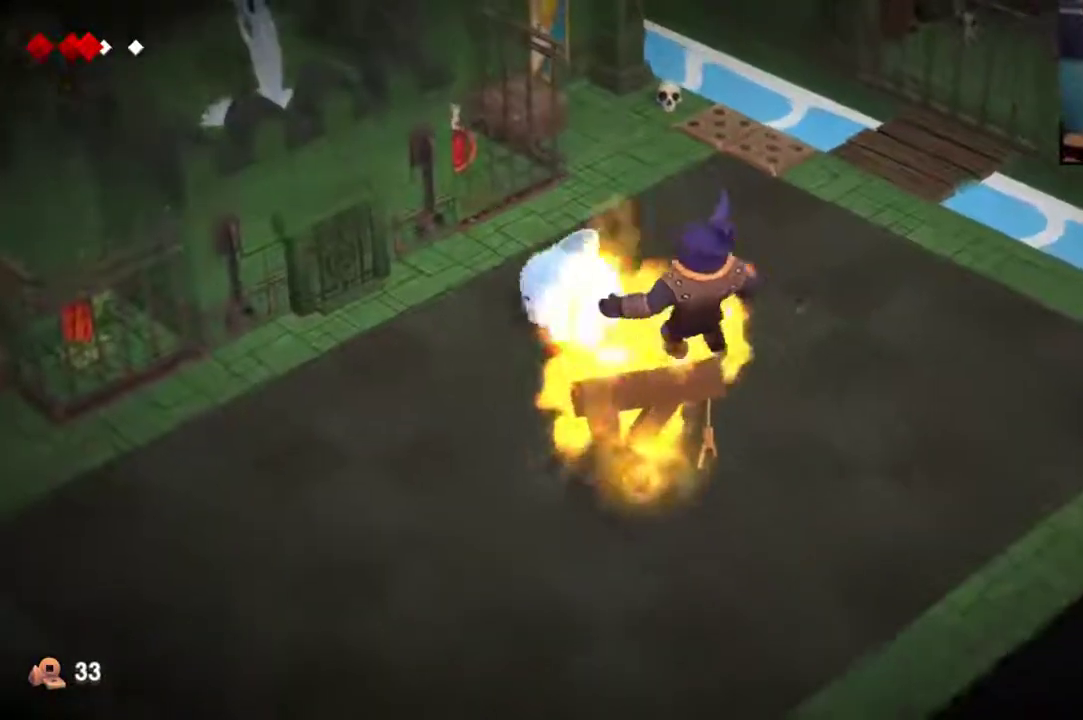
{"dt_ms": 400, "buttons": [], "left_stick": "center", "right_stick": "center", "events": [[33, "A", "up"], [100, "A", "down"], [233, "A", "up"], [333, "left_stick", "left"], [400, "left_stick", "center"]]}
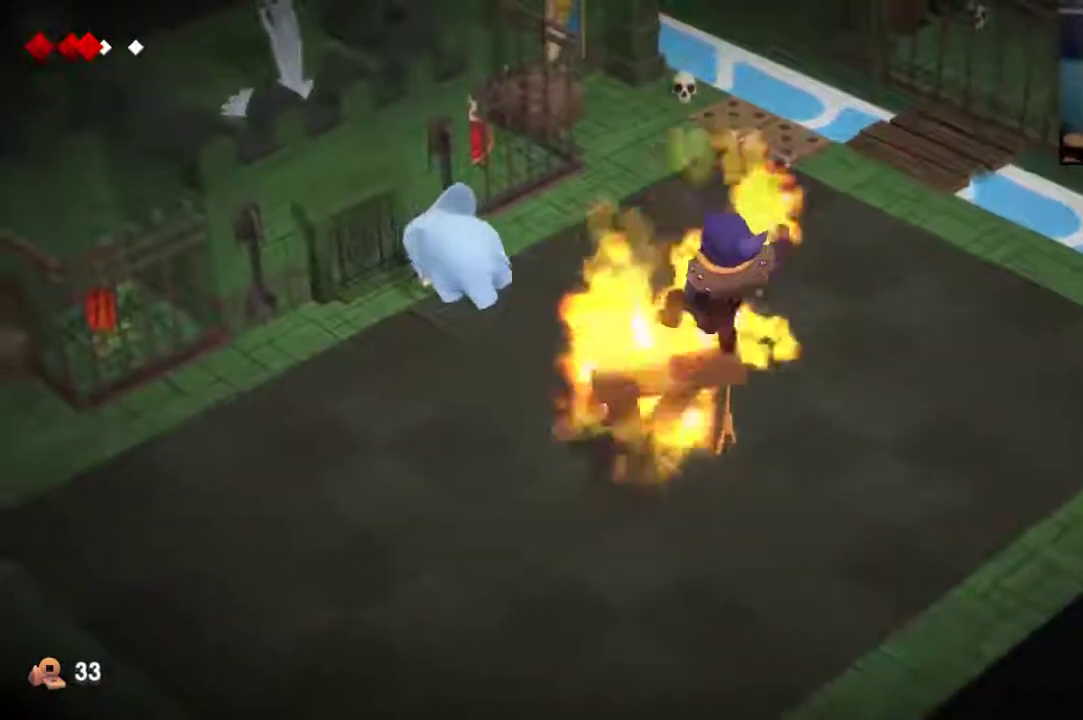
{"dt_ms": 300, "buttons": [], "left_stick": "left", "right_stick": "center", "events": [[200, "left_stick", "left"]]}
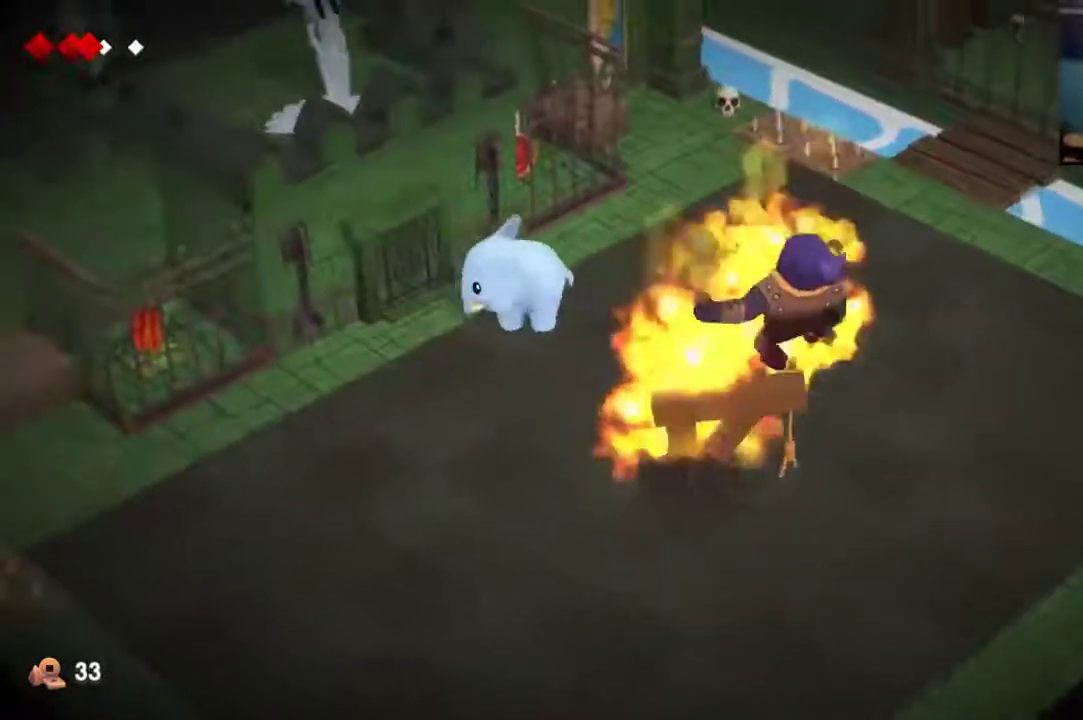
{"dt_ms": 300, "buttons": ["Y"], "left_stick": "center", "right_stick": "center", "events": [[133, "left_stick", "center"], [200, "Y", "down"]]}